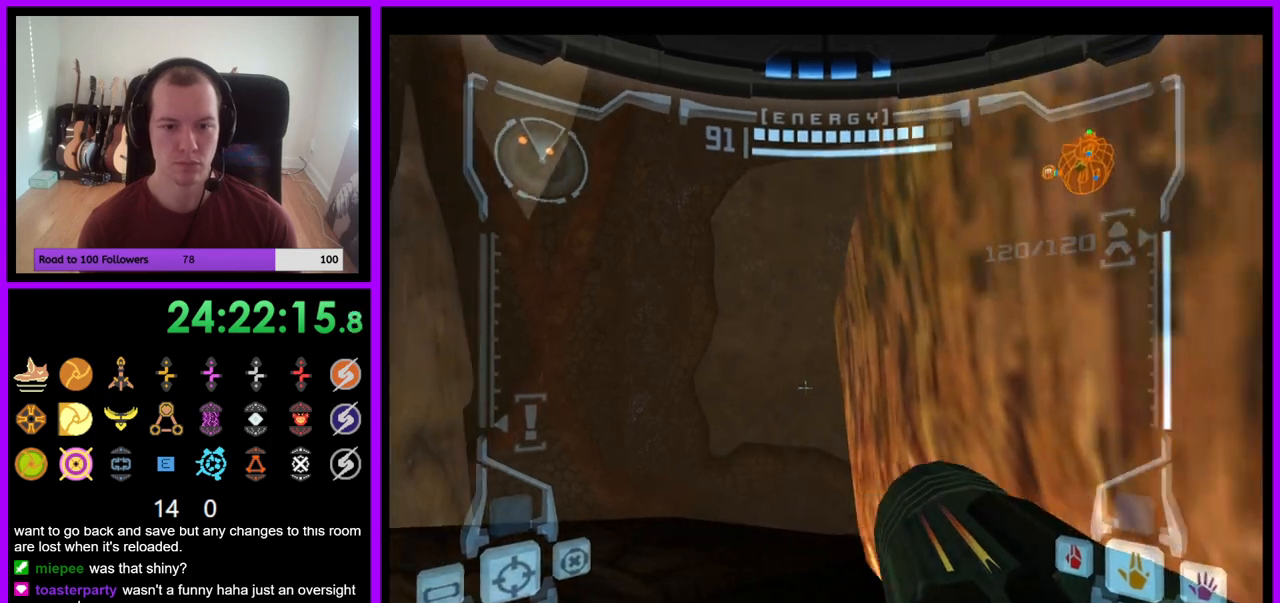
Gameplay with a controller (Nintendo layout); each line is a JSON object with the inputs held at the frame after it (dt_ms = milliseconds from this image to that frame). "events" lists button and stick changes between this image and that frame as [ms after this image, input, new state], when the widget could be followed in between. Not read: L3 R1 R3 START.
{"dt_ms": 500, "buttons": ["A"], "left_stick": "right", "right_stick": "center"}
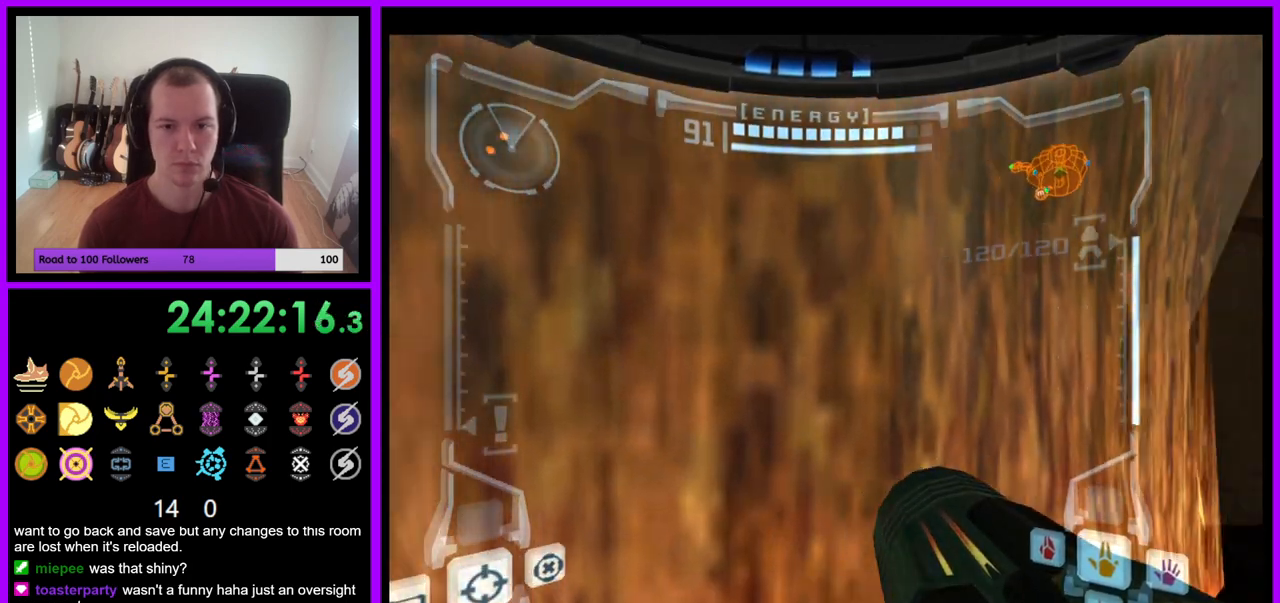
{"dt_ms": 500, "buttons": ["L1"], "left_stick": "up", "right_stick": "center"}
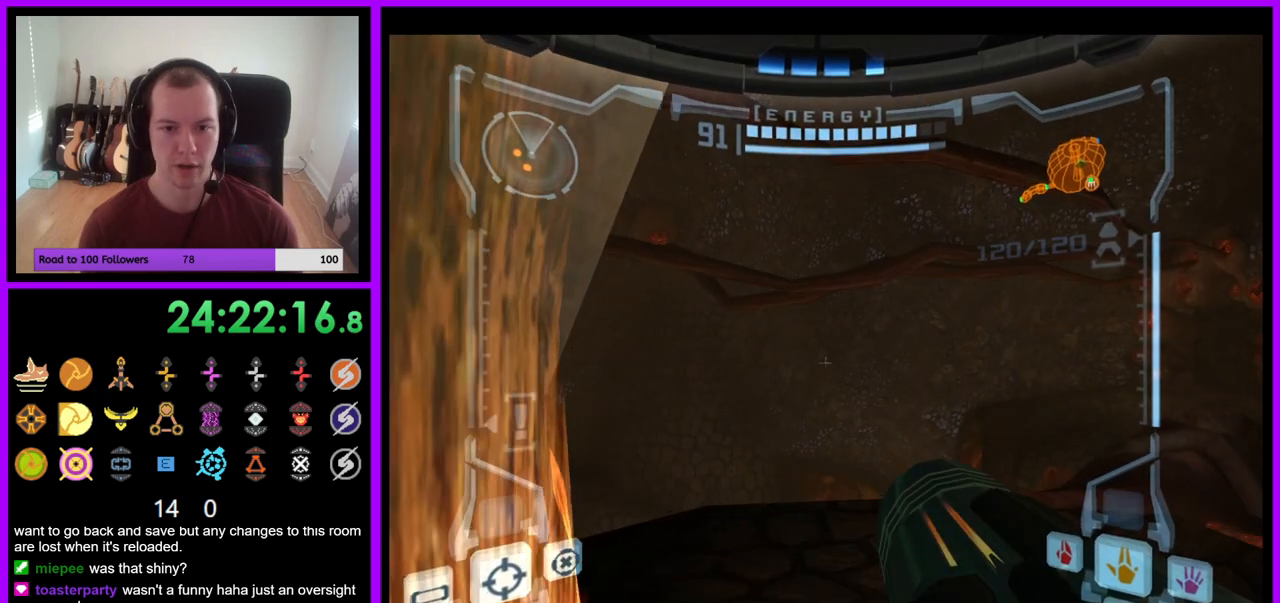
{"dt_ms": 500, "buttons": [], "left_stick": "right", "right_stick": "center", "events": [[250, "L1", "up"], [350, "left_stick", "right"]]}
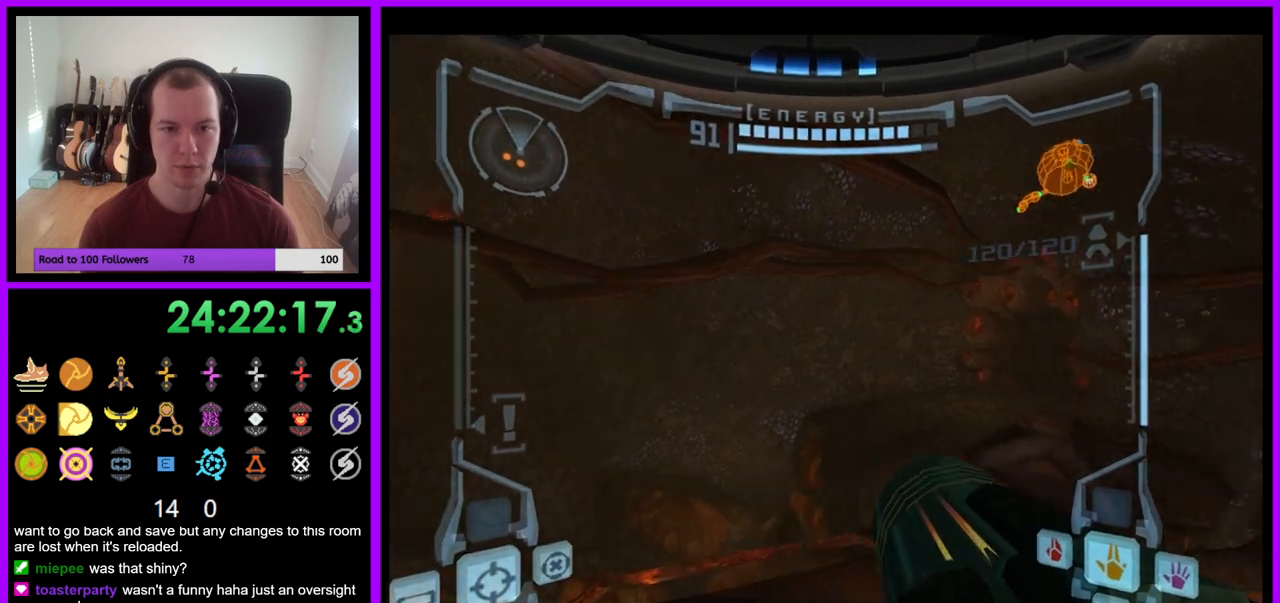
{"dt_ms": 500, "buttons": ["L1"], "left_stick": "up", "right_stick": "center", "events": [[217, "left_stick", "center"], [400, "left_stick", "up"], [433, "L1", "down"]]}
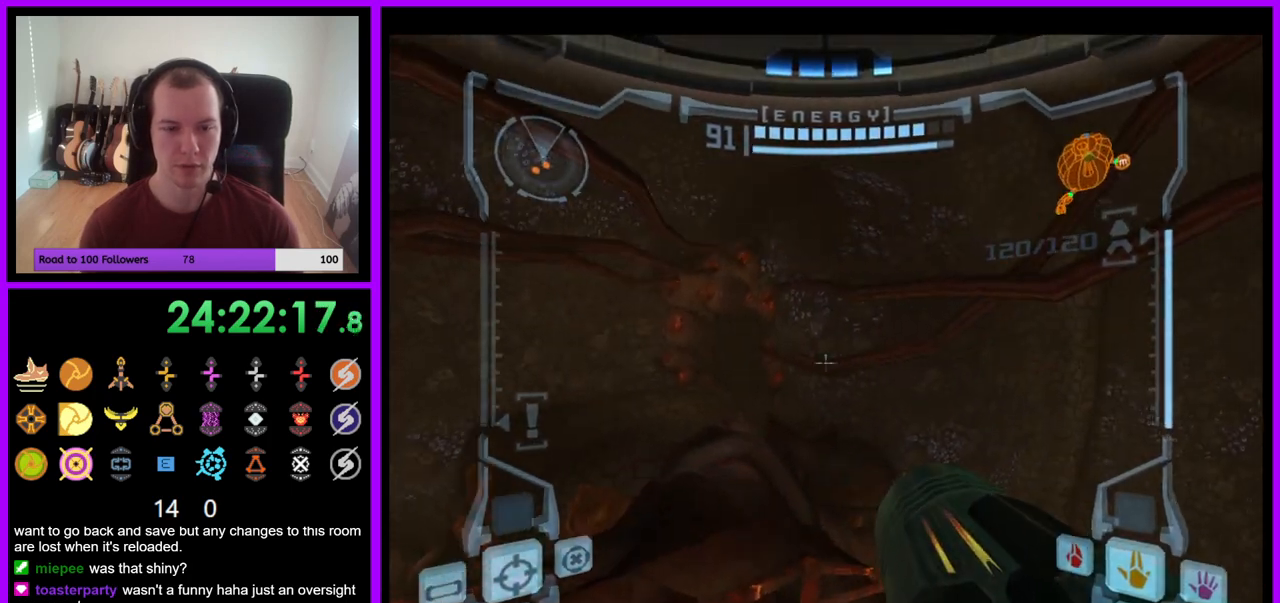
{"dt_ms": 500, "buttons": [], "left_stick": "up", "right_stick": "center", "events": [[217, "B", "down"], [333, "B", "up"], [467, "L1", "up"]]}
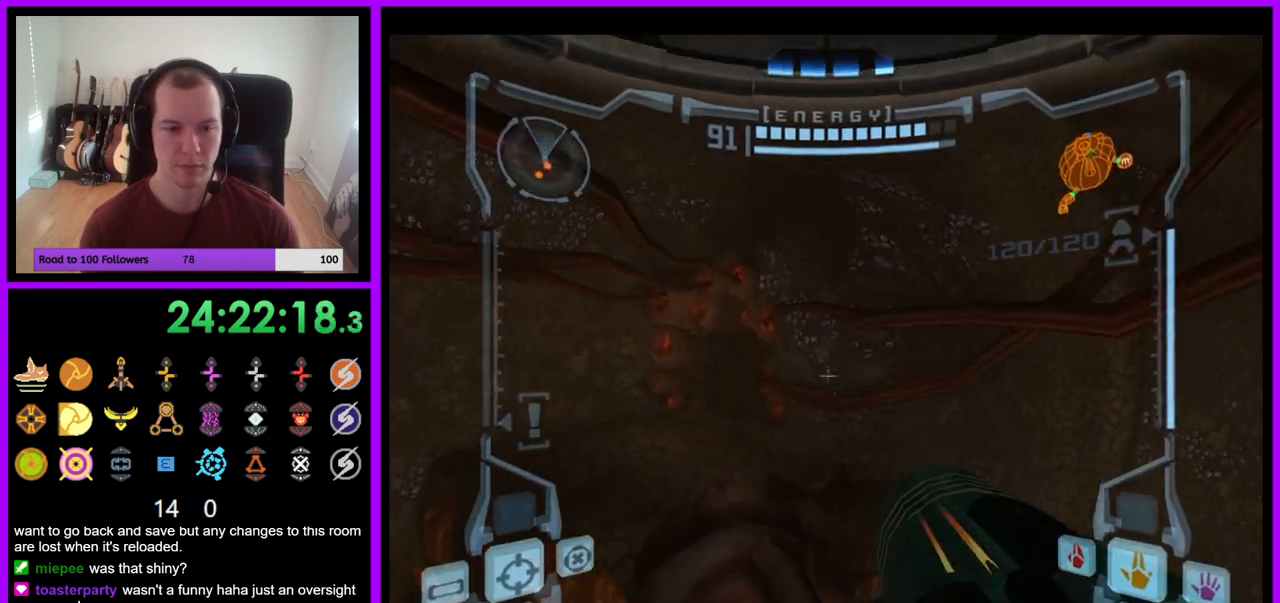
{"dt_ms": 500, "buttons": [], "left_stick": "up", "right_stick": "center", "events": [[67, "left_stick", "up-left"], [183, "left_stick", "up"]]}
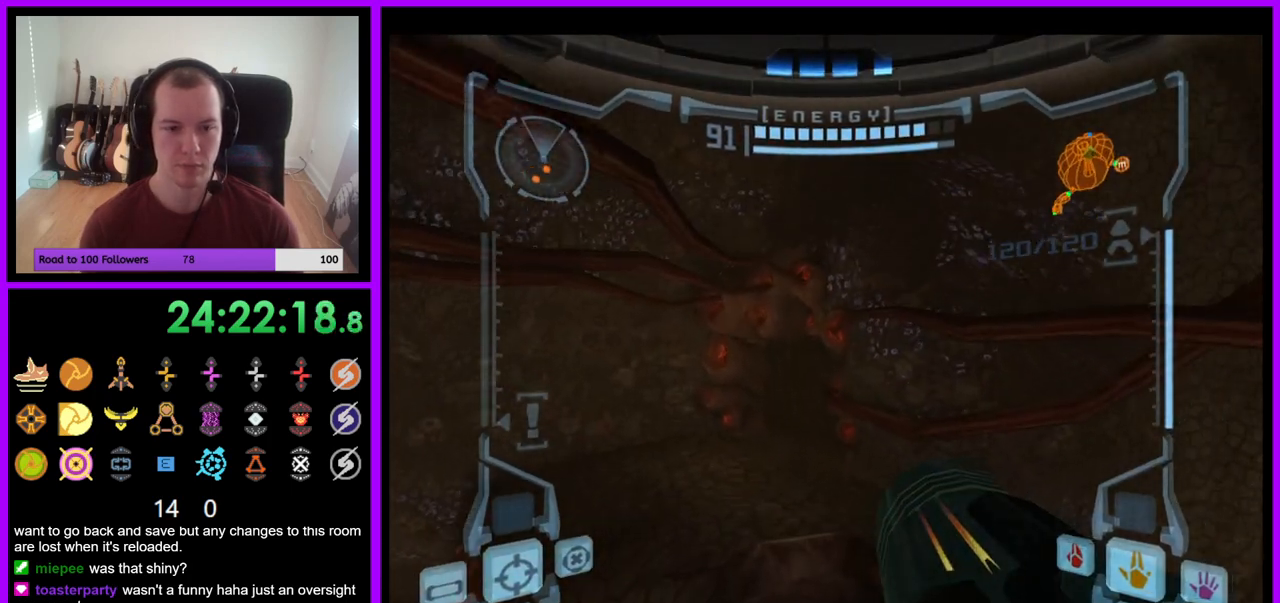
{"dt_ms": 500, "buttons": ["B", "L1"], "left_stick": "up", "right_stick": "center", "events": [[400, "L1", "down"], [467, "B", "down"]]}
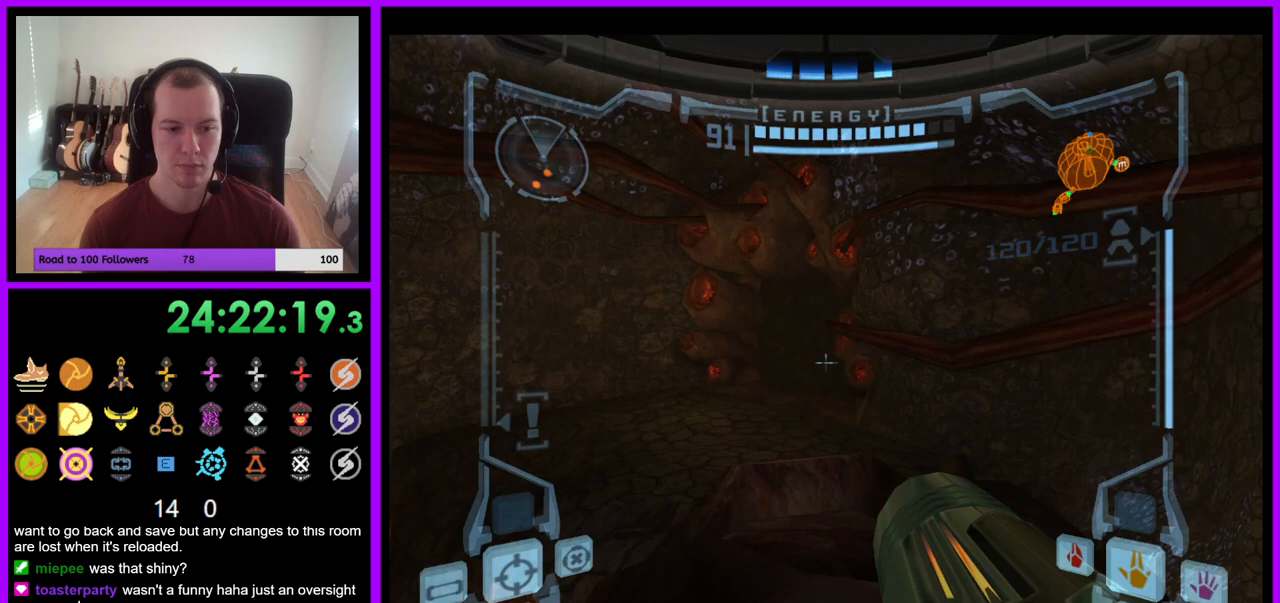
{"dt_ms": 500, "buttons": [], "left_stick": "up-left", "right_stick": "center", "events": [[83, "B", "up"], [217, "L1", "up"], [333, "left_stick", "up-left"]]}
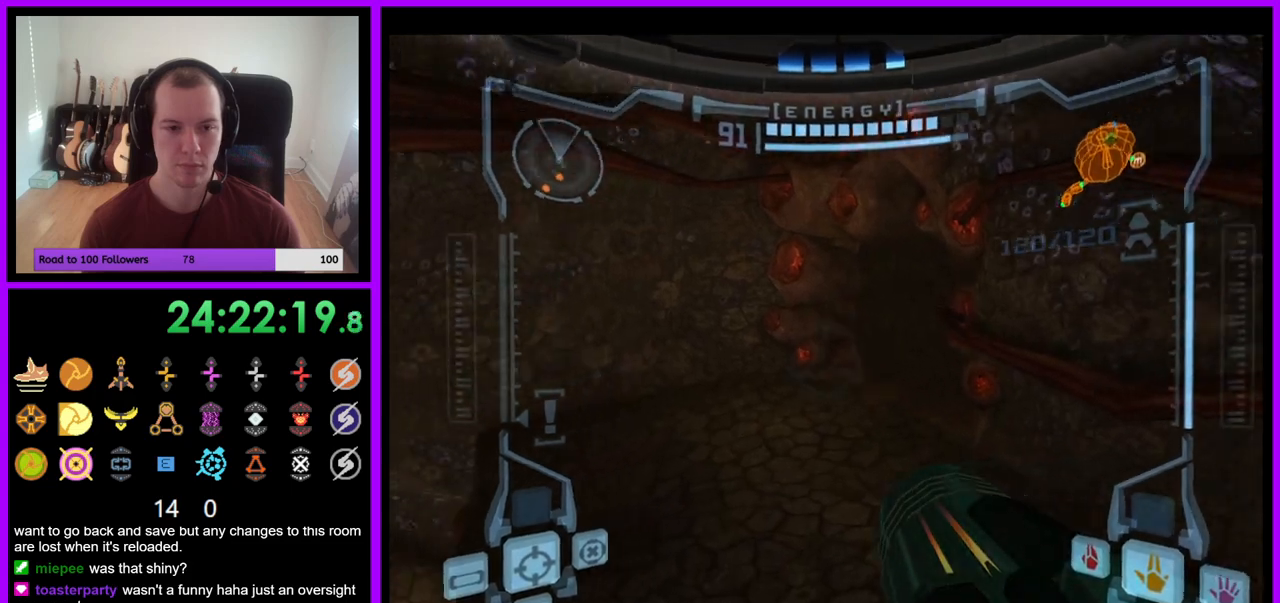
{"dt_ms": 500, "buttons": [], "left_stick": "up-left", "right_stick": "center", "events": [[267, "L1", "down"], [300, "B", "down"], [383, "B", "up"], [450, "L1", "up"]]}
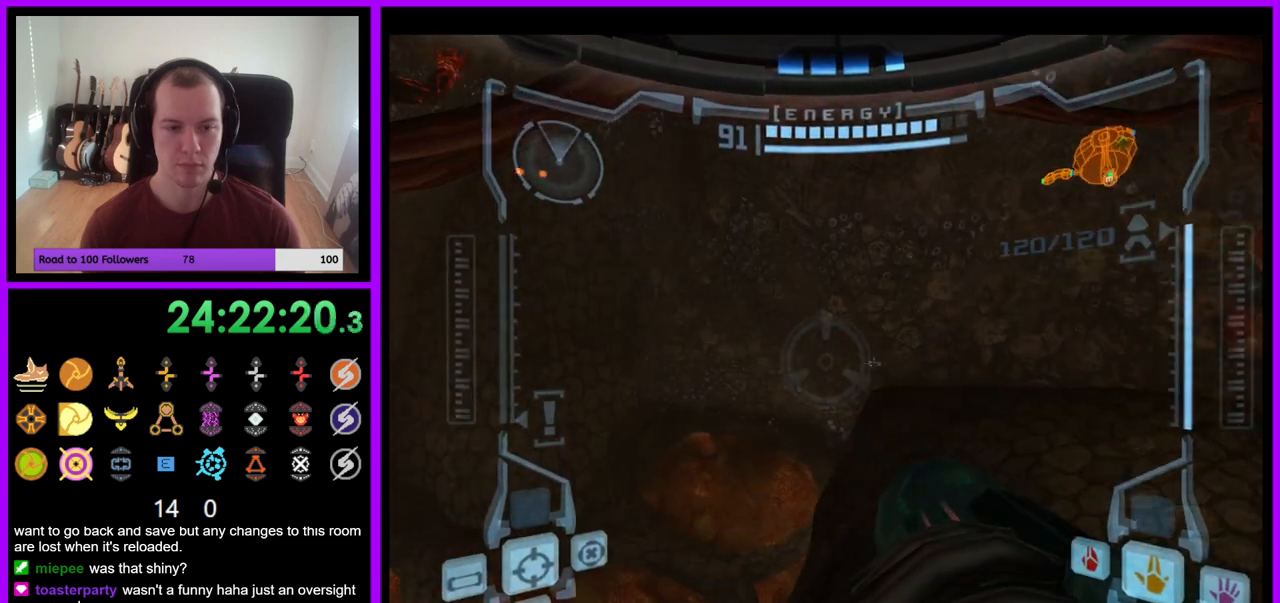
{"dt_ms": 500, "buttons": [], "left_stick": "left", "right_stick": "center", "events": [[100, "left_stick", "left"], [200, "Z", "down"], [250, "Z", "up"]]}
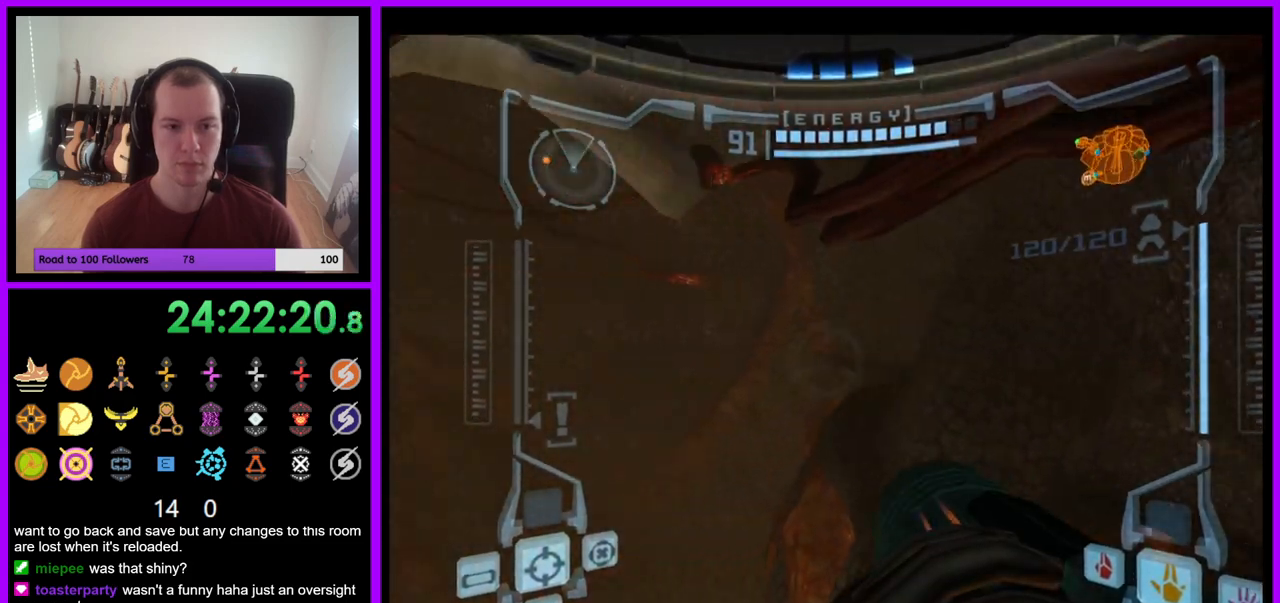
{"dt_ms": 500, "buttons": [], "left_stick": "left", "right_stick": "center", "events": [[100, "left_stick", "center"], [383, "left_stick", "left"]]}
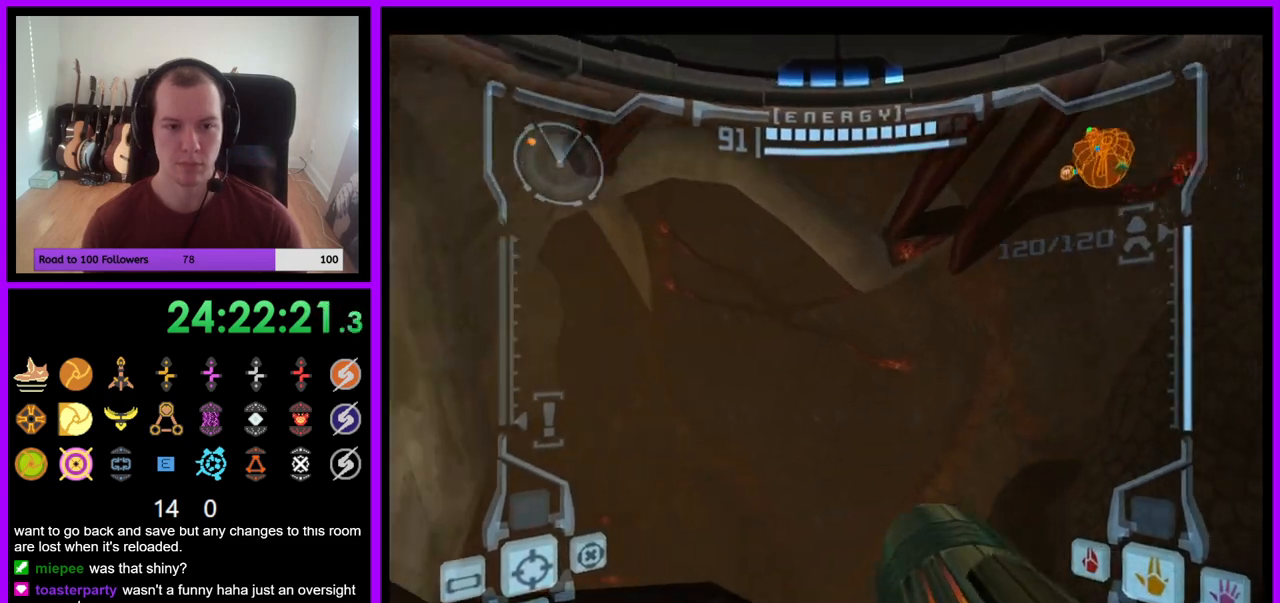
{"dt_ms": 500, "buttons": ["L1"], "left_stick": "down-right", "right_stick": "center", "events": [[100, "left_stick", "down"], [250, "left_stick", "center"], [283, "L1", "down"], [350, "left_stick", "right"], [400, "left_stick", "down-right"]]}
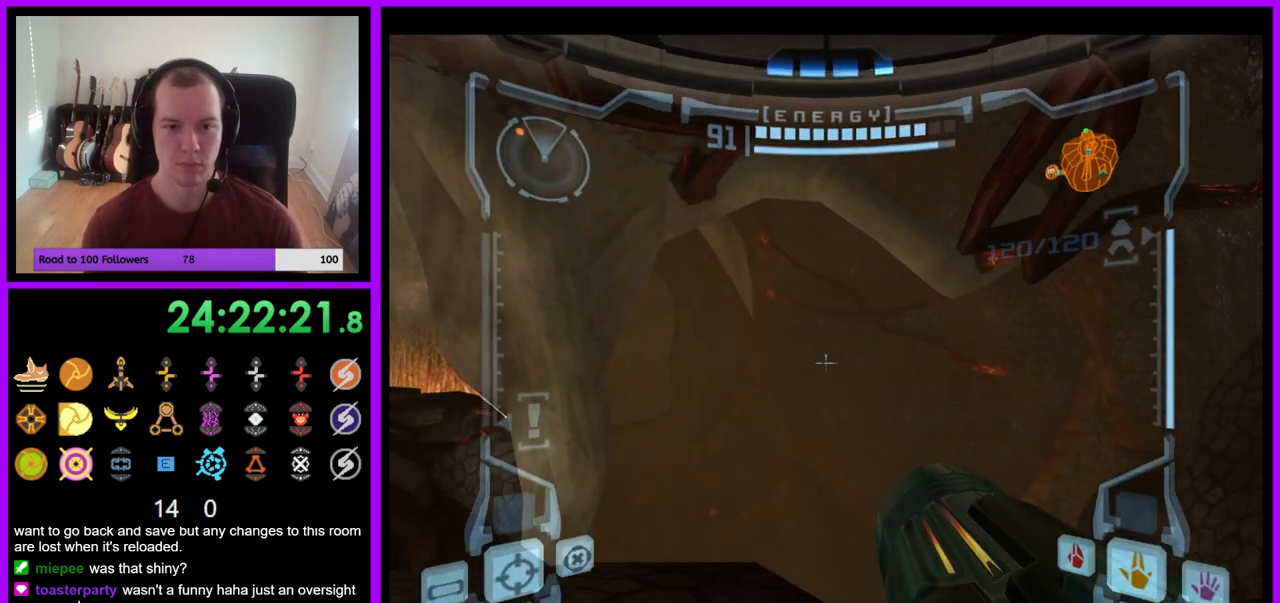
{"dt_ms": 500, "buttons": [], "left_stick": "left", "right_stick": "center", "events": [[100, "left_stick", "center"], [300, "L1", "up"], [450, "left_stick", "left"]]}
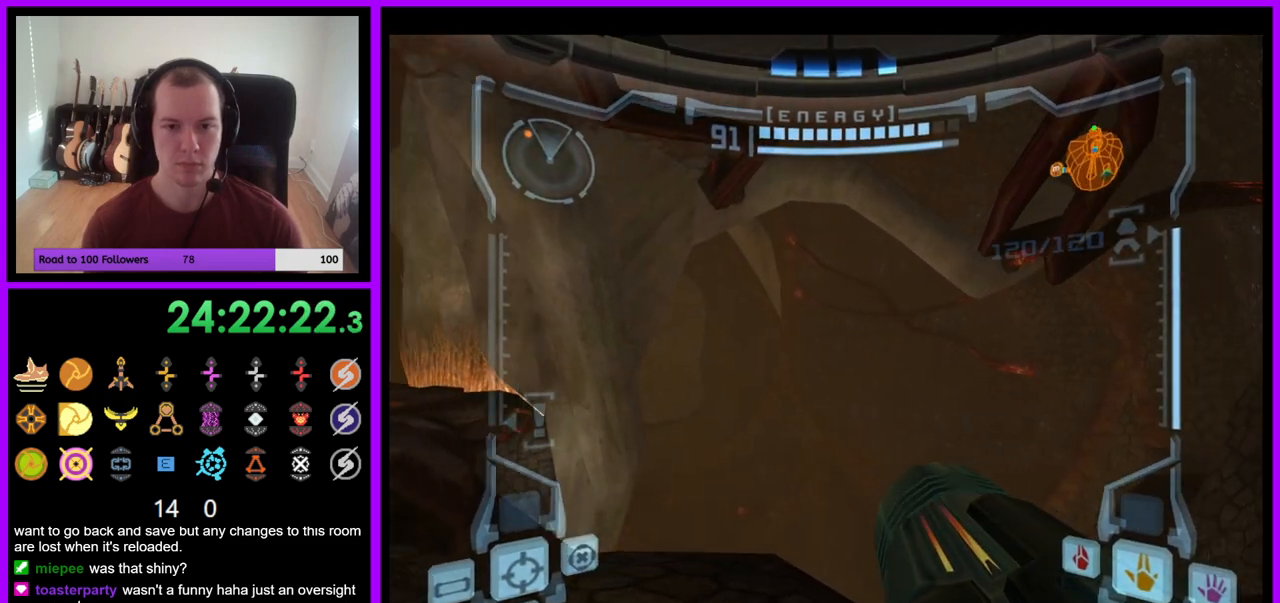
{"dt_ms": 500, "buttons": ["B"], "left_stick": "center", "right_stick": "center", "events": [[233, "left_stick", "center"], [433, "B", "down"]]}
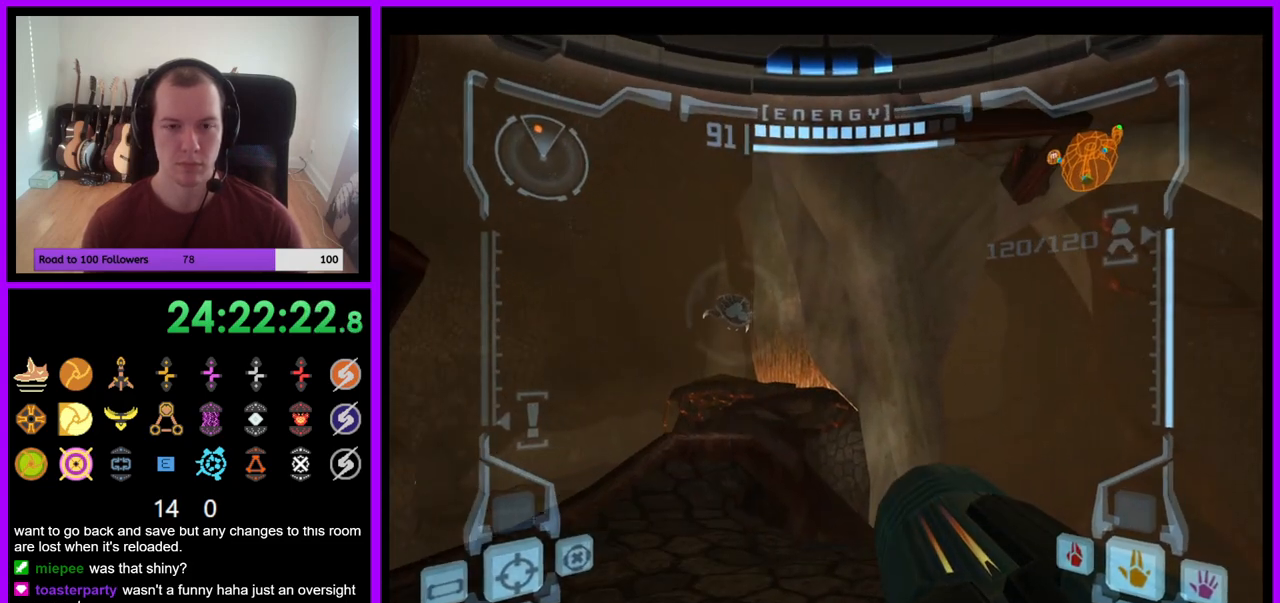
{"dt_ms": 500, "buttons": [], "left_stick": "center", "right_stick": "center", "events": [[50, "B", "up"]]}
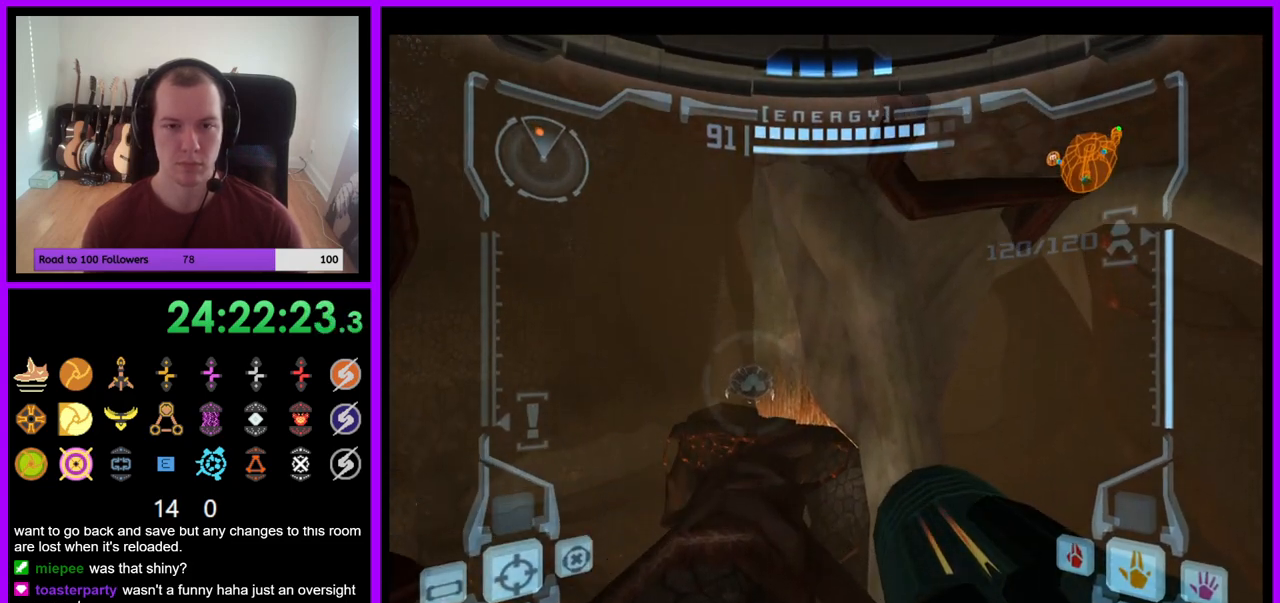
{"dt_ms": 500, "buttons": ["L1"], "left_stick": "up-left", "right_stick": "center", "events": [[200, "L1", "down"], [267, "left_stick", "up-left"]]}
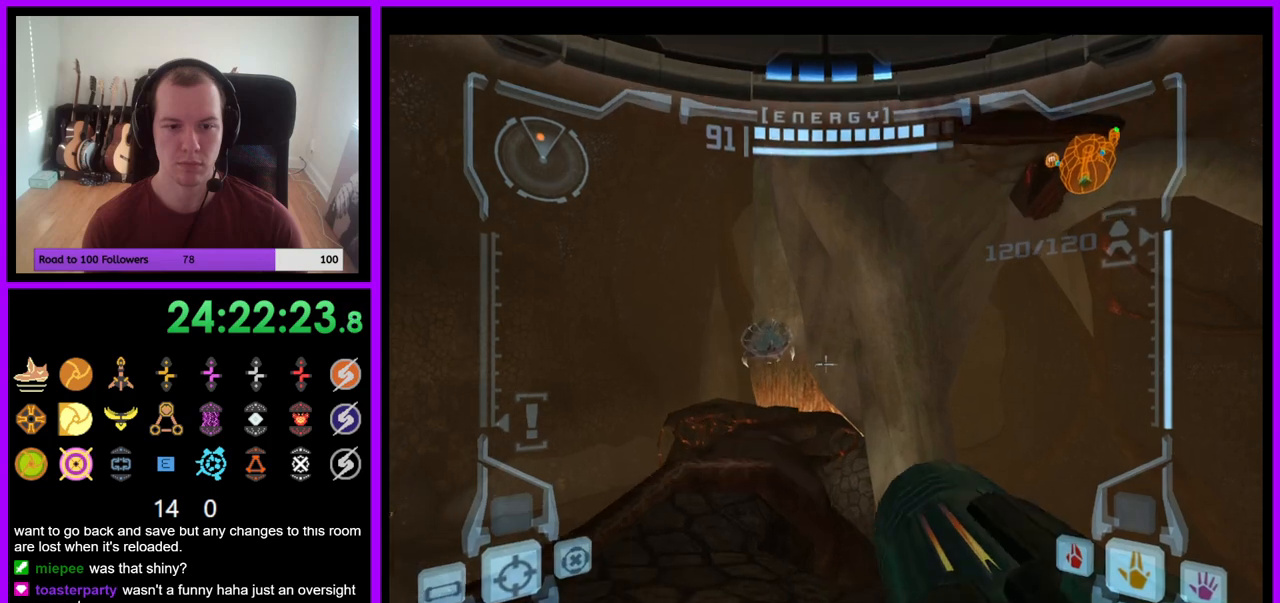
{"dt_ms": 500, "buttons": [], "left_stick": "center", "right_stick": "center", "events": [[150, "left_stick", "center"], [317, "L1", "up"]]}
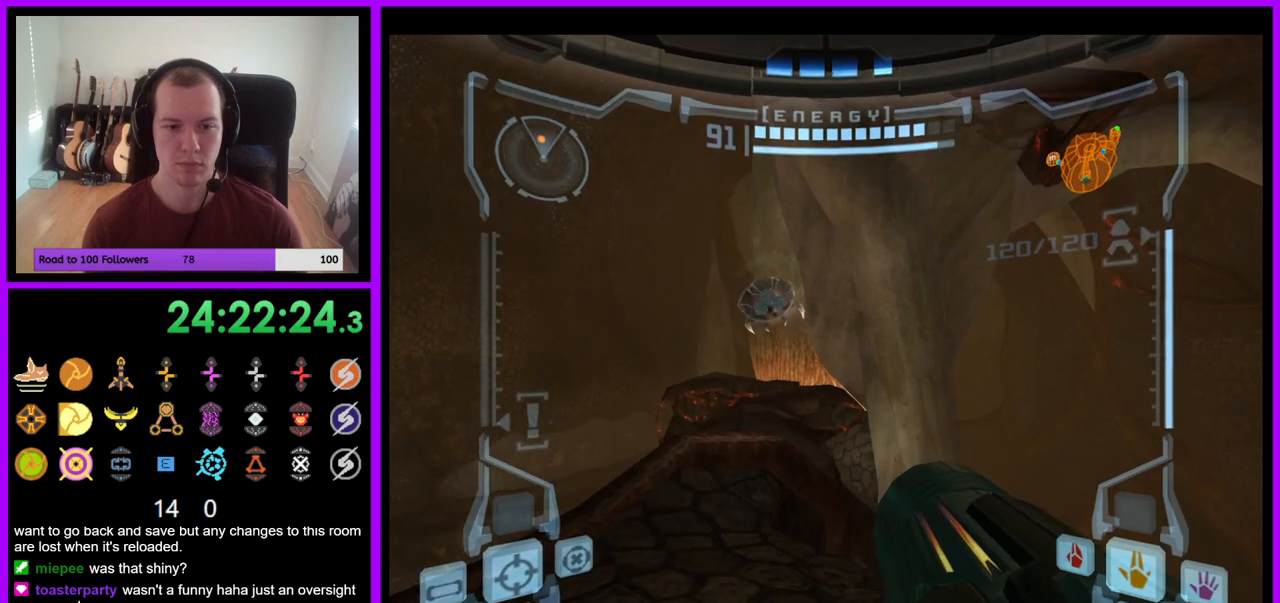
{"dt_ms": 500, "buttons": [], "left_stick": "down", "right_stick": "center", "events": [[17, "left_stick", "up"], [200, "left_stick", "center"], [367, "left_stick", "down"]]}
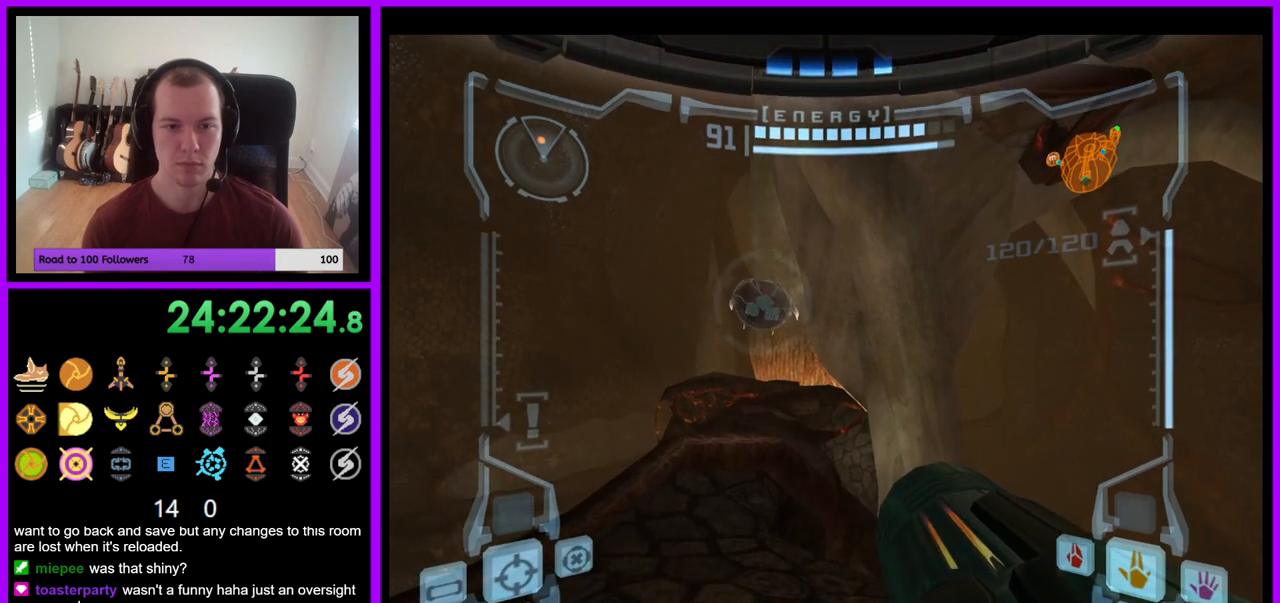
{"dt_ms": 500, "buttons": [], "left_stick": "right", "right_stick": "center", "events": [[67, "left_stick", "down-right"], [233, "left_stick", "right"]]}
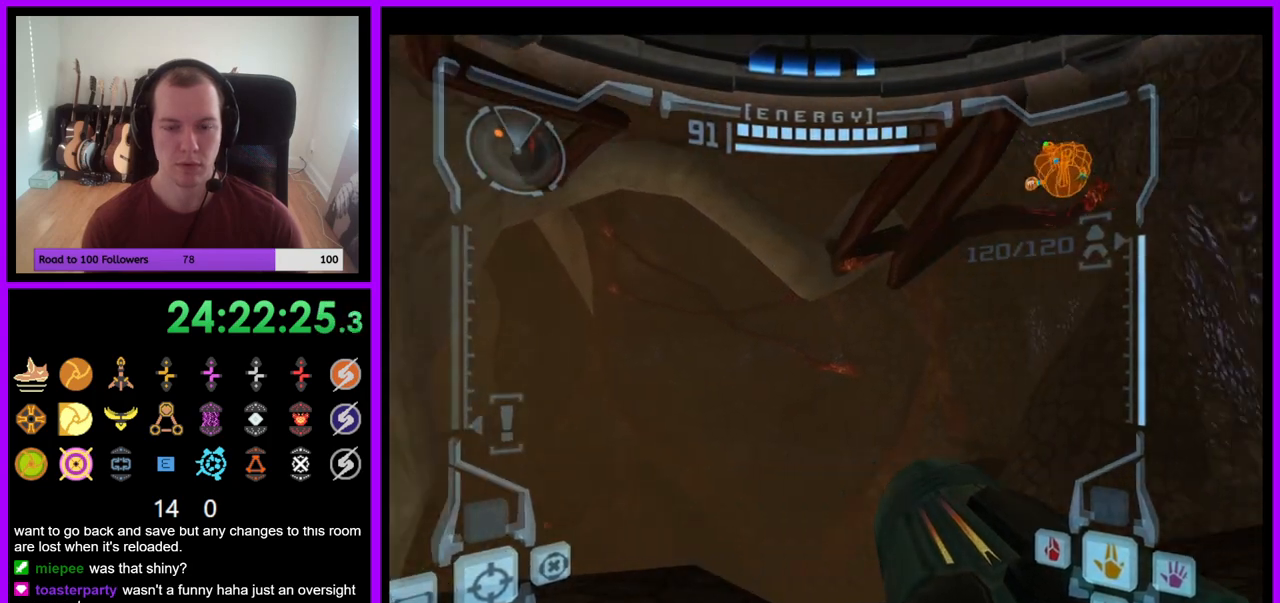
{"dt_ms": 500, "buttons": ["L1"], "left_stick": "right", "right_stick": "center", "events": [[33, "left_stick", "center"], [117, "left_stick", "left"], [333, "left_stick", "up"], [400, "L1", "down"], [467, "left_stick", "right"]]}
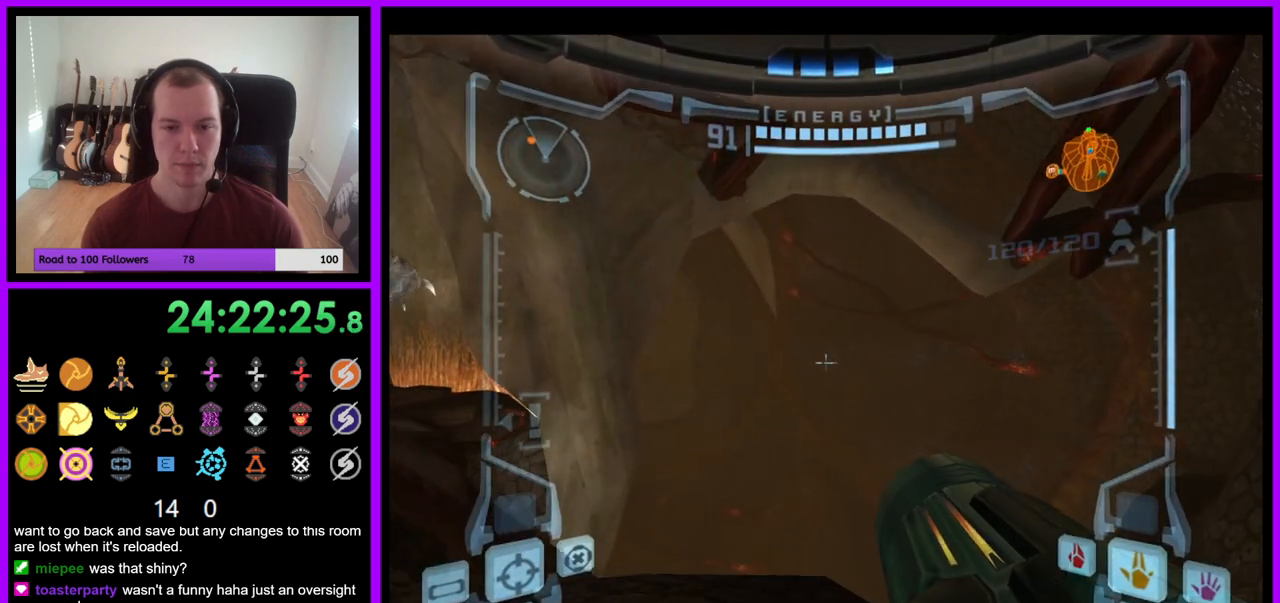
{"dt_ms": 500, "buttons": [], "left_stick": "left", "right_stick": "center", "events": [[267, "left_stick", "center"], [333, "L1", "up"], [417, "left_stick", "left"]]}
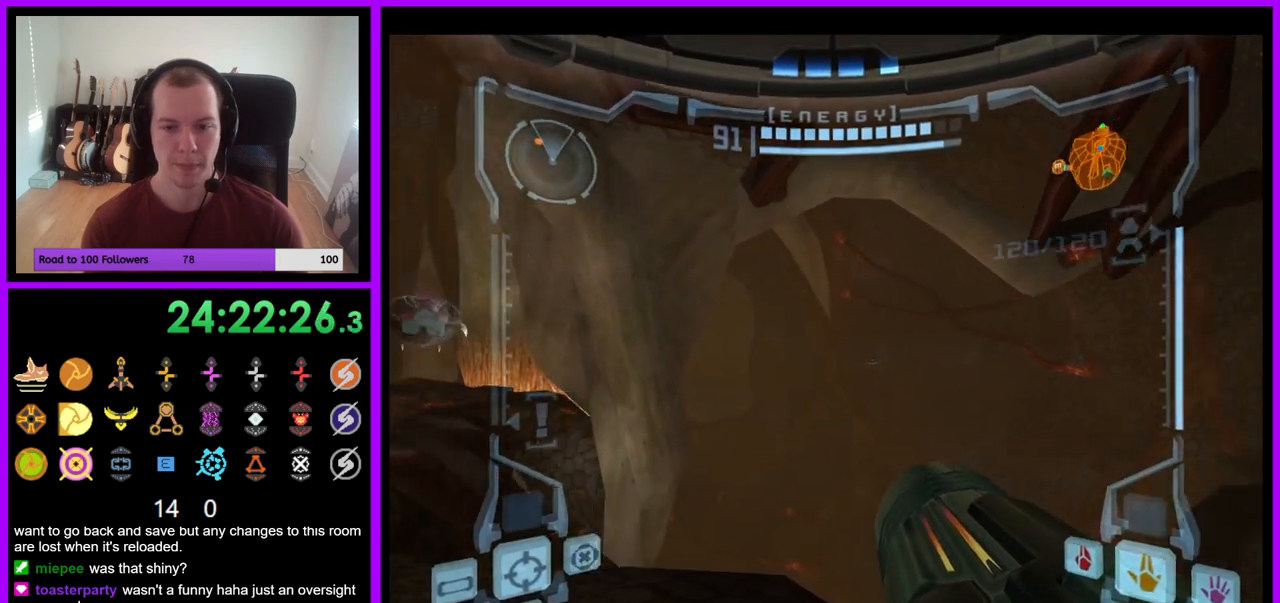
{"dt_ms": 500, "buttons": ["L1"], "left_stick": "center", "right_stick": "center", "events": [[283, "left_stick", "center"], [400, "L1", "down"]]}
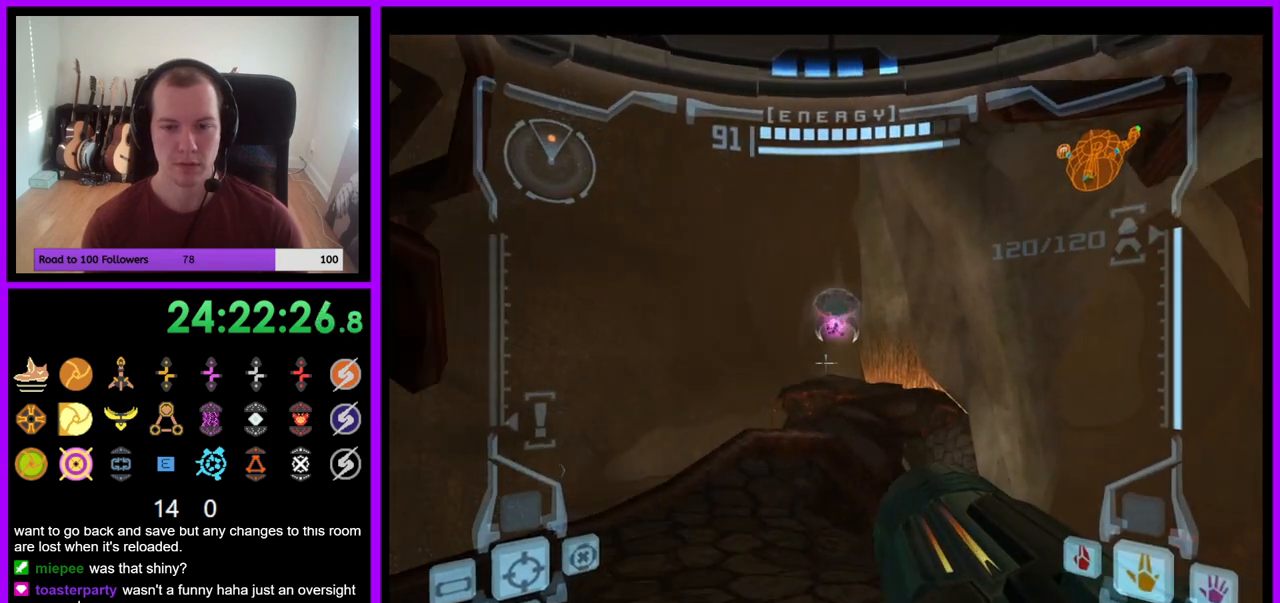
{"dt_ms": 500, "buttons": [], "left_stick": "right", "right_stick": "center", "events": [[67, "left_stick", "up-left"], [267, "left_stick", "center"], [350, "L1", "up"], [367, "left_stick", "right"]]}
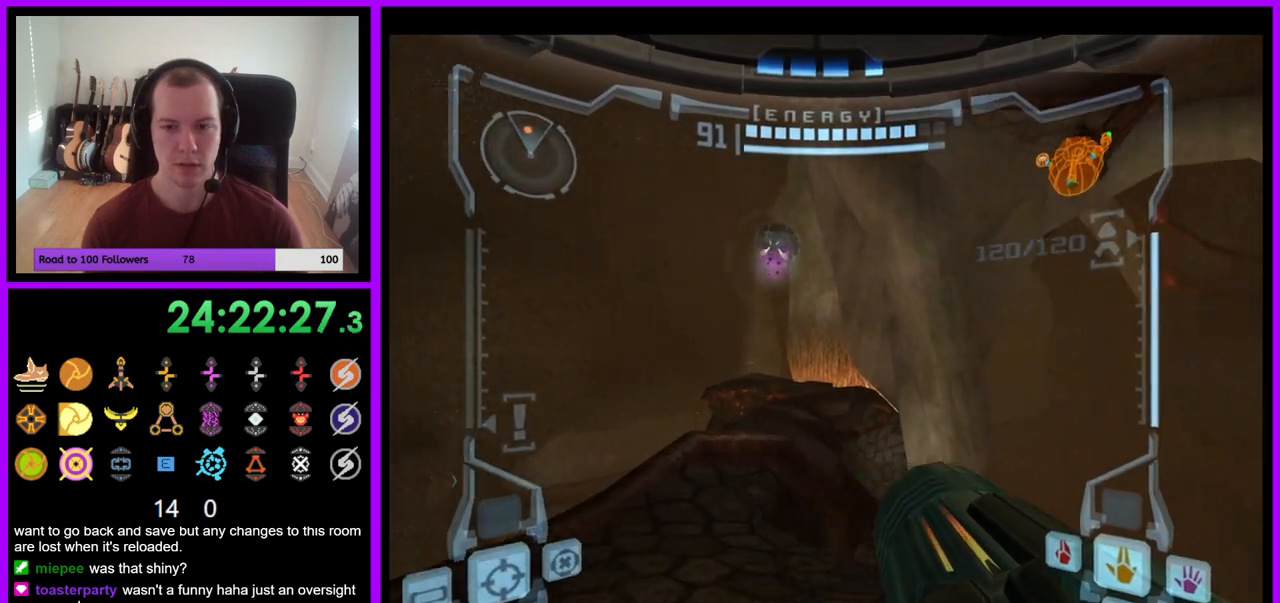
{"dt_ms": 500, "buttons": ["L1"], "left_stick": "left", "right_stick": "center", "events": [[267, "left_stick", "center"], [417, "L1", "down"], [433, "left_stick", "left"]]}
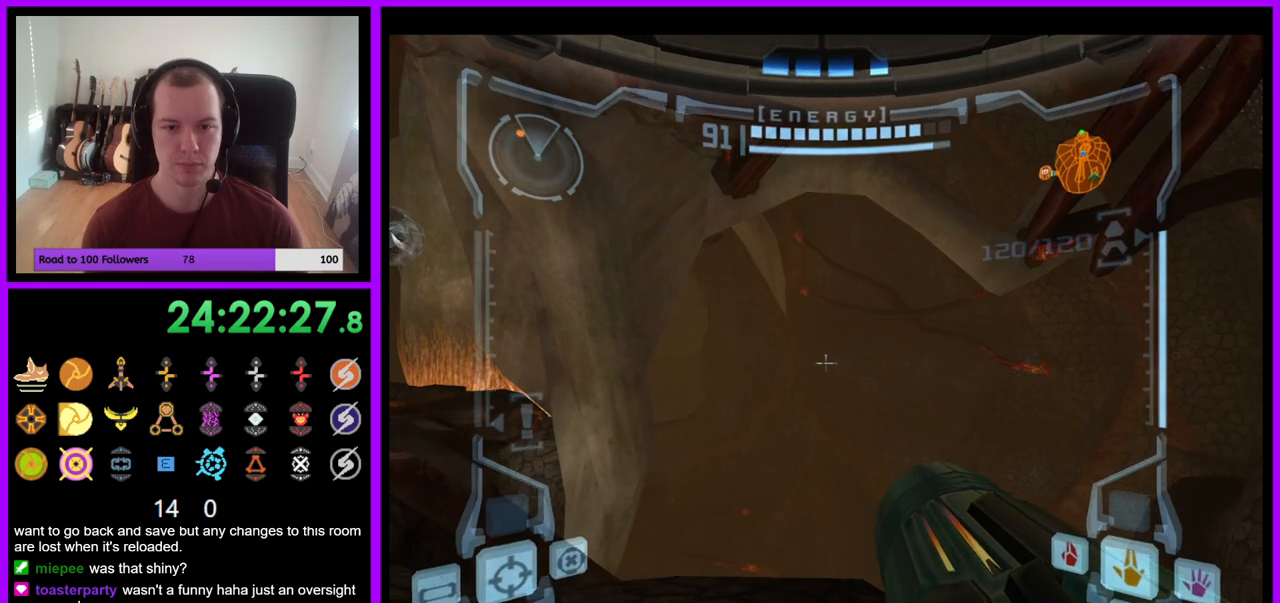
{"dt_ms": 500, "buttons": ["L1"], "left_stick": "center", "right_stick": "center", "events": [[83, "left_stick", "center"]]}
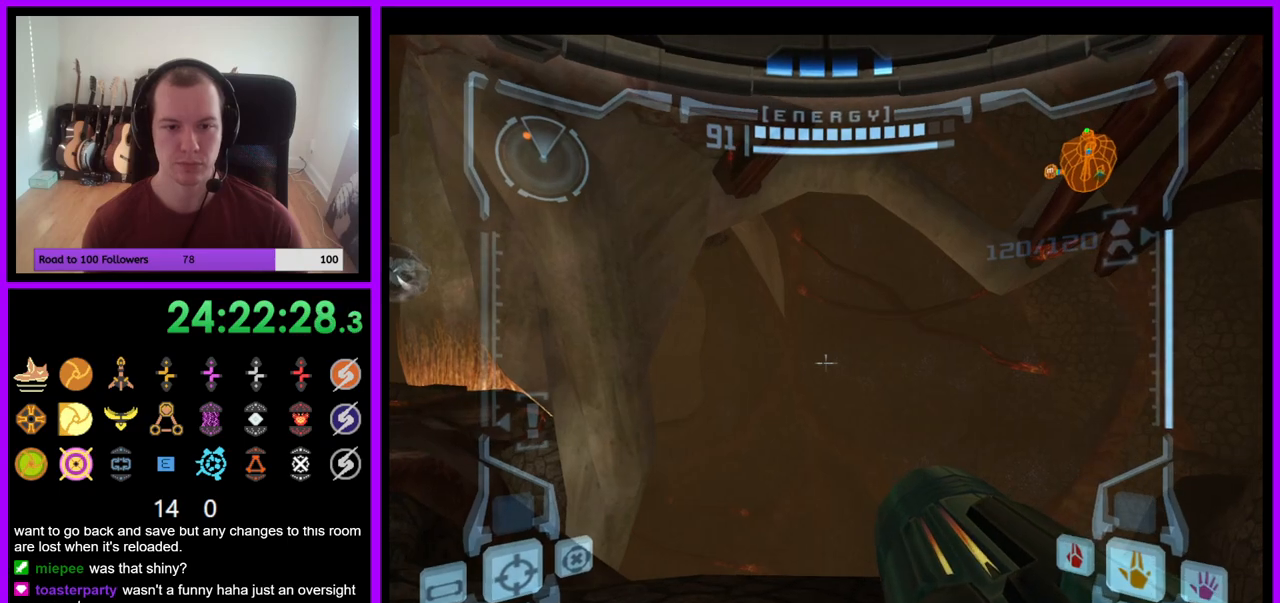
{"dt_ms": 500, "buttons": ["L1"], "left_stick": "center", "right_stick": "center", "events": [[233, "X", "down"], [317, "X", "up"]]}
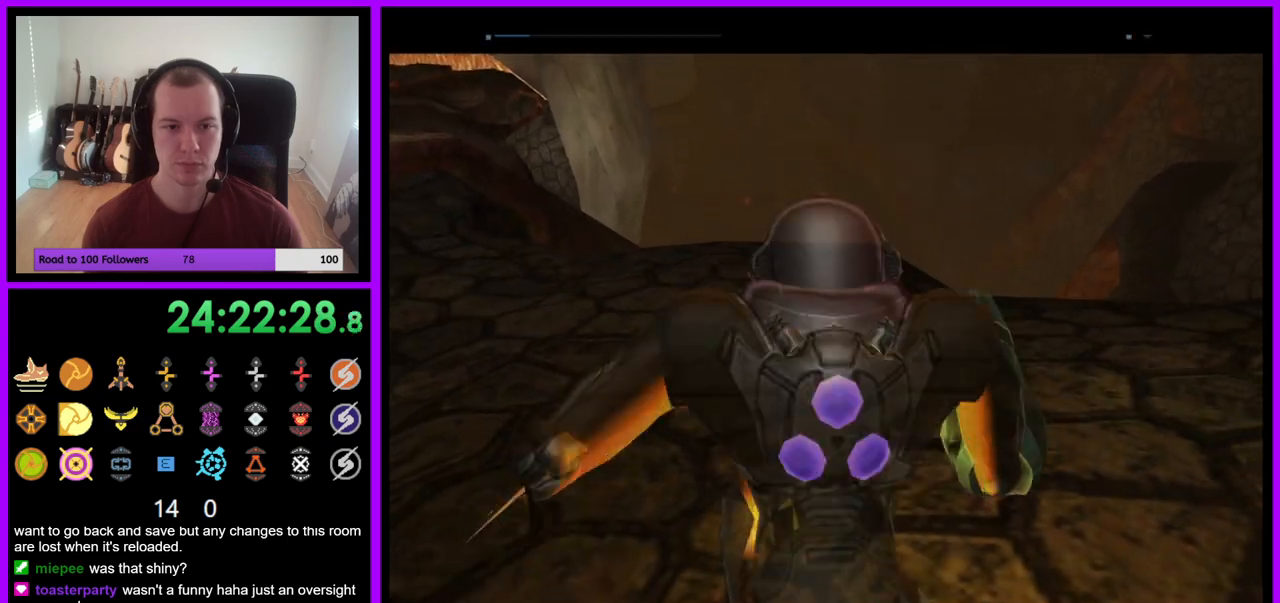
{"dt_ms": 500, "buttons": [], "left_stick": "center", "right_stick": "center", "events": [[250, "L1", "up"]]}
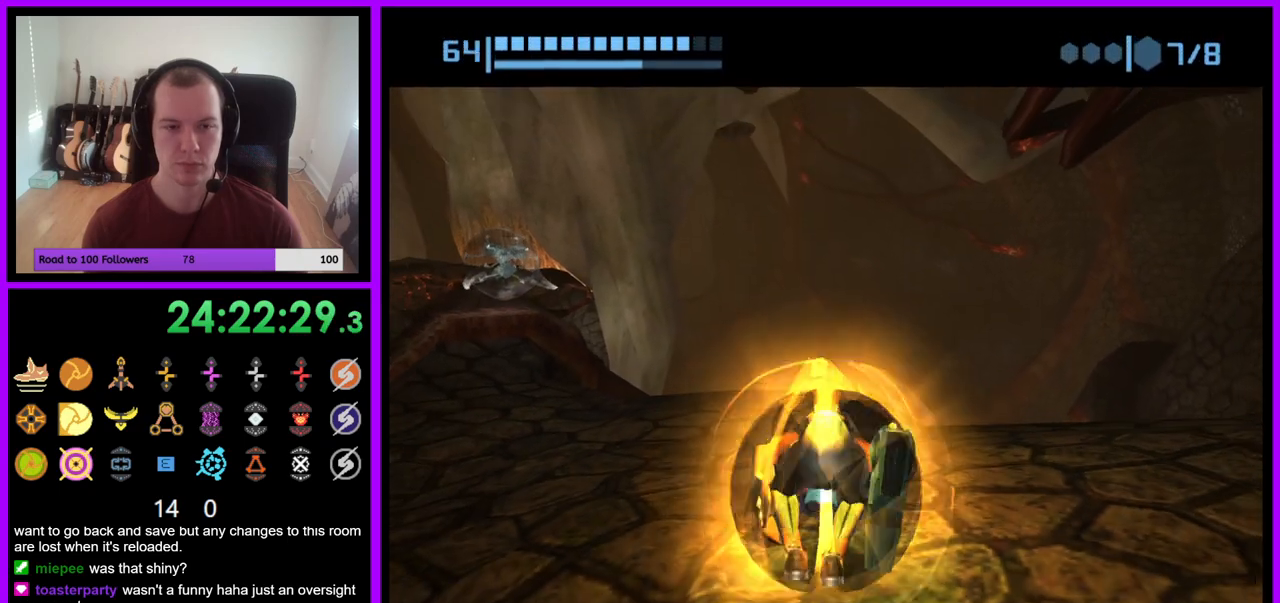
{"dt_ms": 500, "buttons": ["Y"], "left_stick": "center", "right_stick": "center", "events": [[467, "Y", "down"]]}
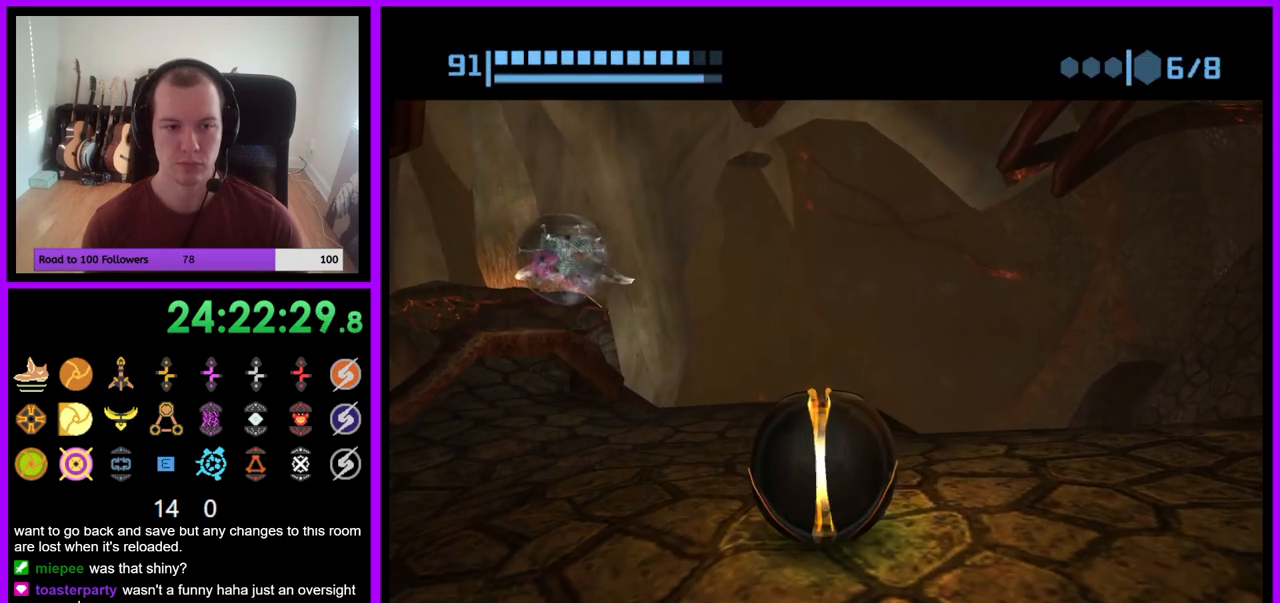
{"dt_ms": 1000, "buttons": [], "left_stick": "center", "right_stick": "center"}